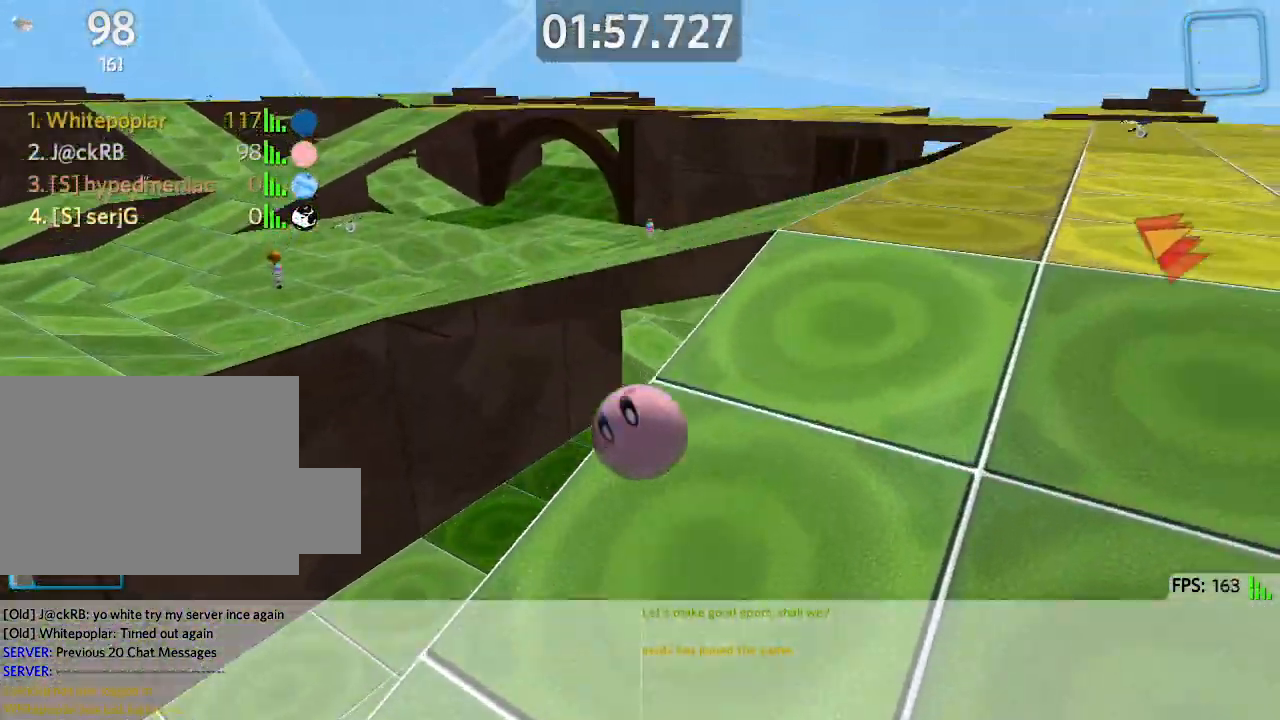
Gameplay with keyboard; each line is a JSON object with the keys held at the frame after it. "events" lists presses ("down") and releases ("up") of "a", "ctrl", "d", "e", "q", "s", "shift", "space" and "w" between this image and that frame as [ms after this image, input, new state], when the widget could be followed in between. No other keys are recorded. Mouse input is not recorded.
{"keys": ["d", "space", "w"], "events": [[17, "space", "up"], [467, "space", "down"]]}
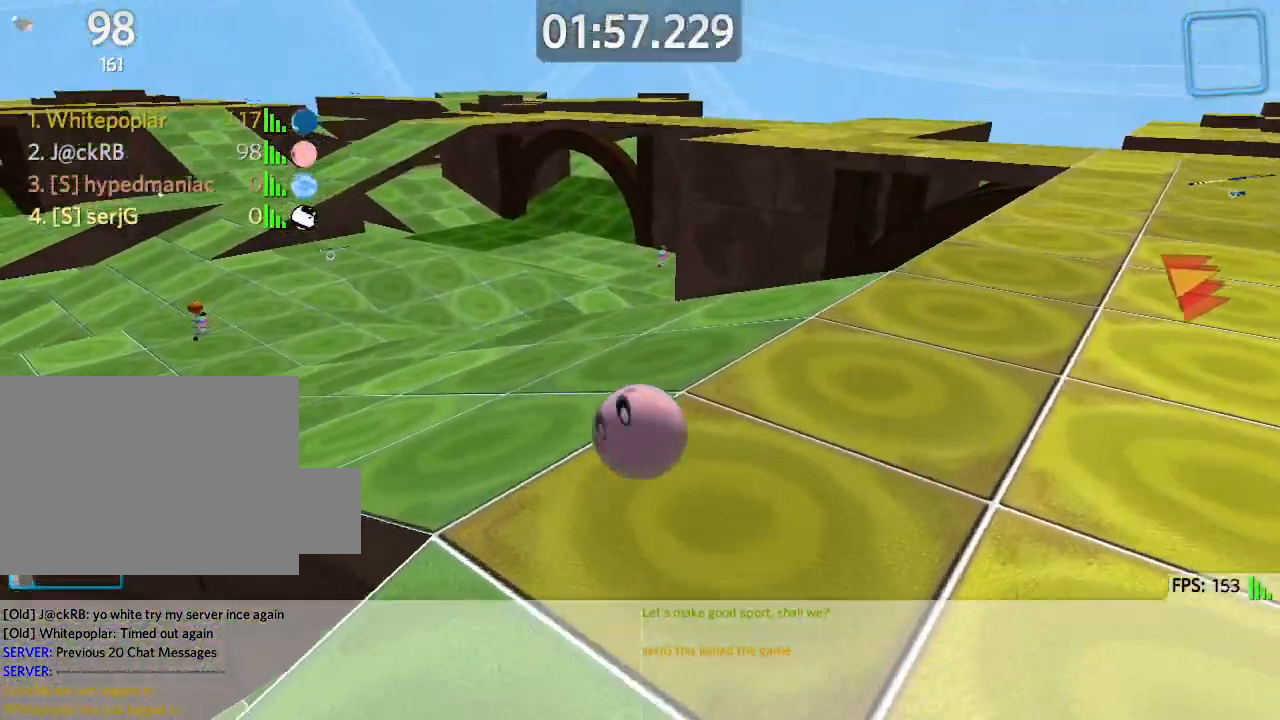
{"keys": ["d", "w"], "events": [[217, "space", "up"]]}
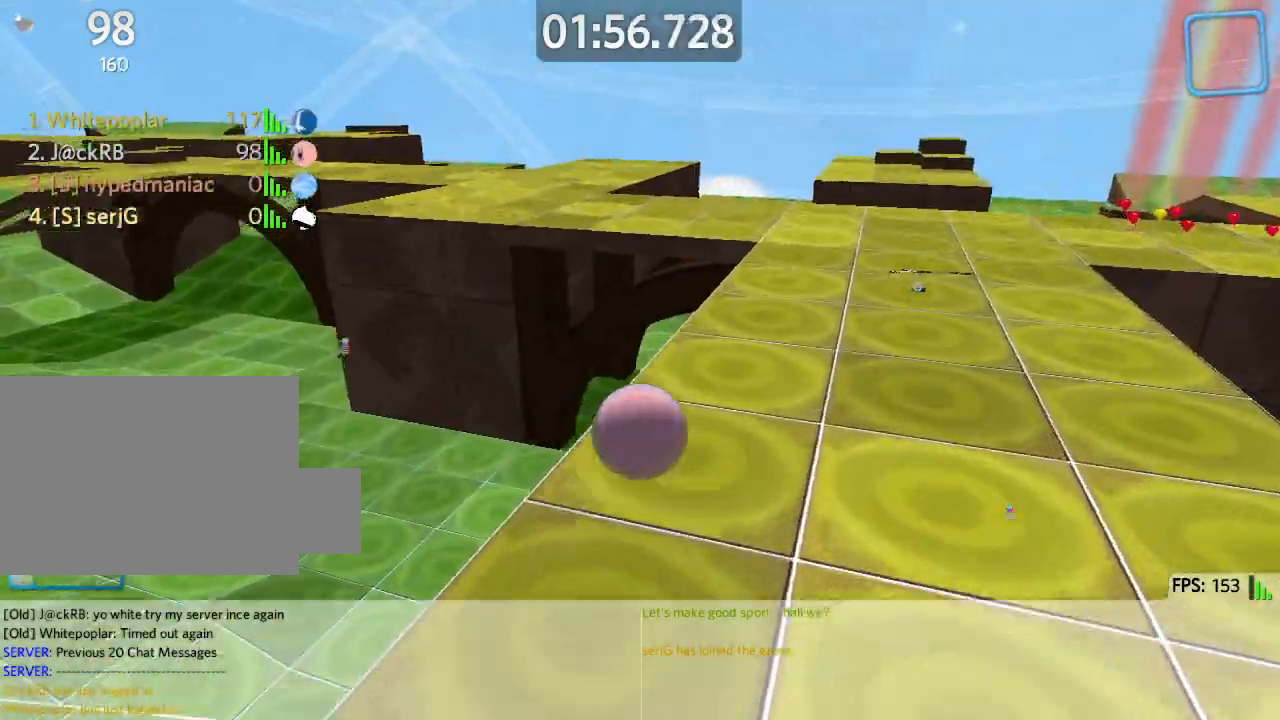
{"keys": ["d", "w"], "events": []}
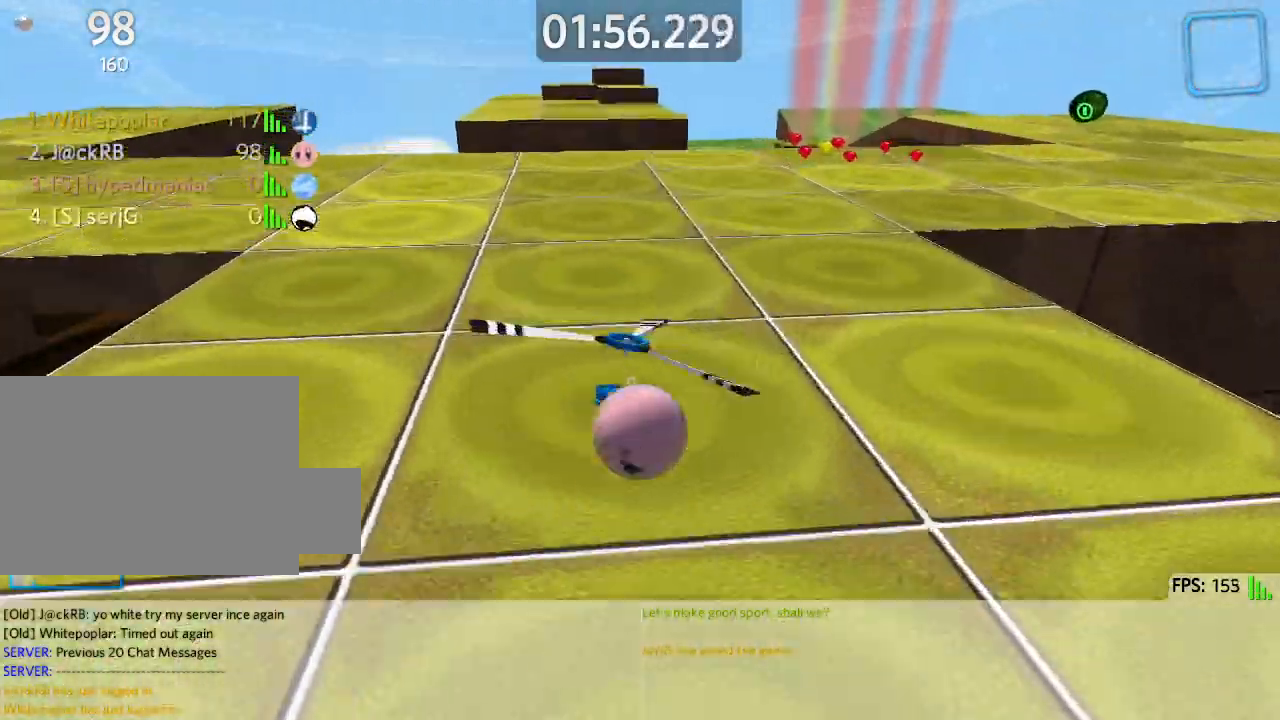
{"keys": ["space", "w"], "events": [[400, "space", "down"], [417, "d", "up"]]}
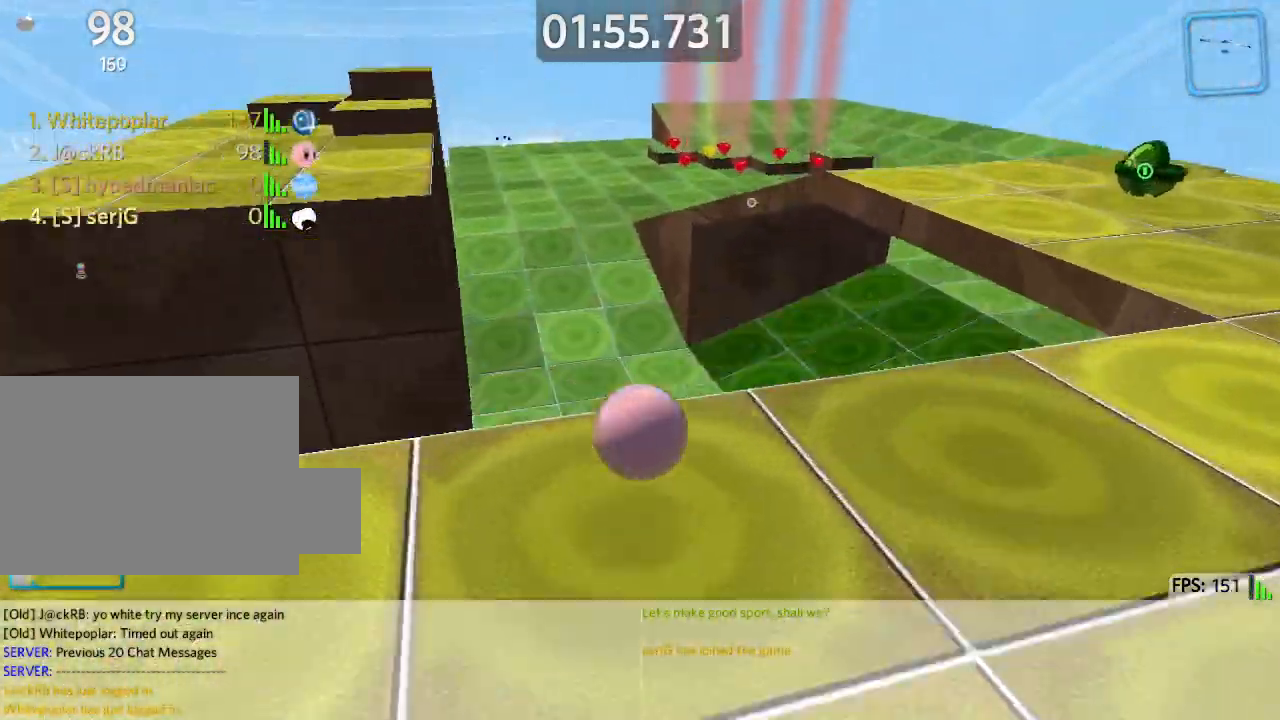
{"keys": ["a", "s"], "events": [[50, "space", "up"], [83, "w", "up"], [117, "a", "down"], [233, "s", "down"]]}
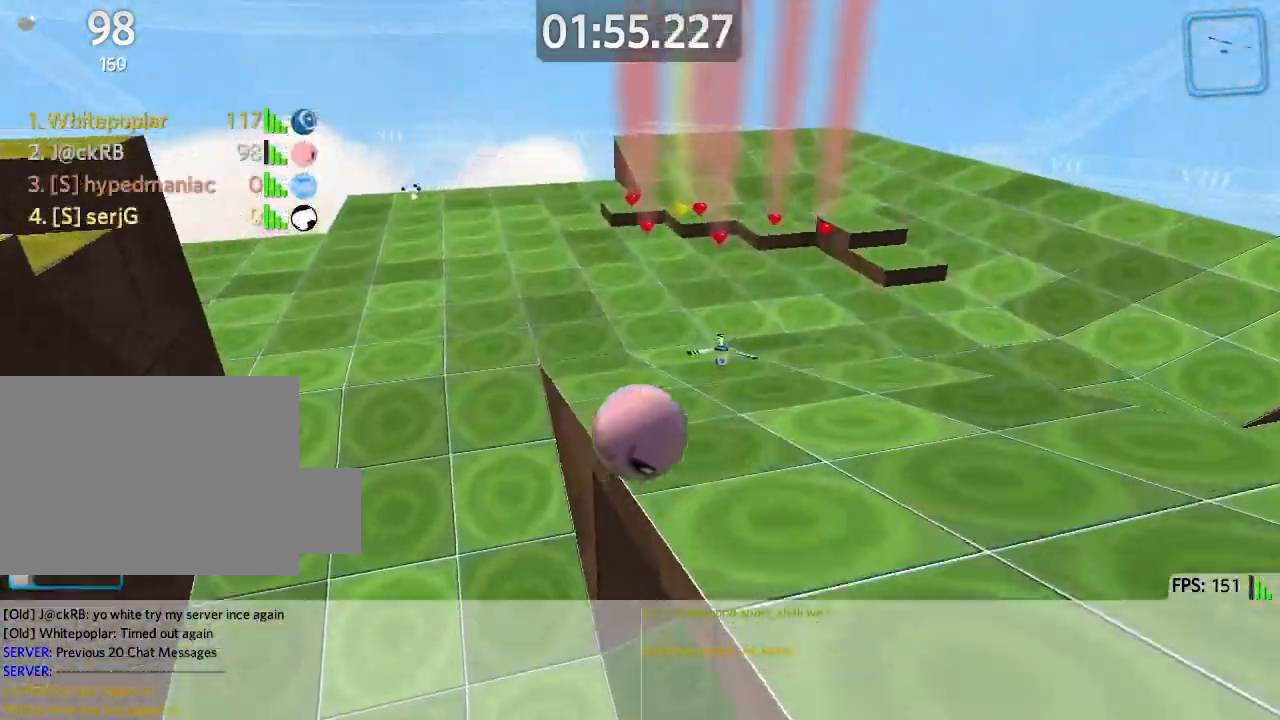
{"keys": ["s"], "events": [[150, "a", "up"]]}
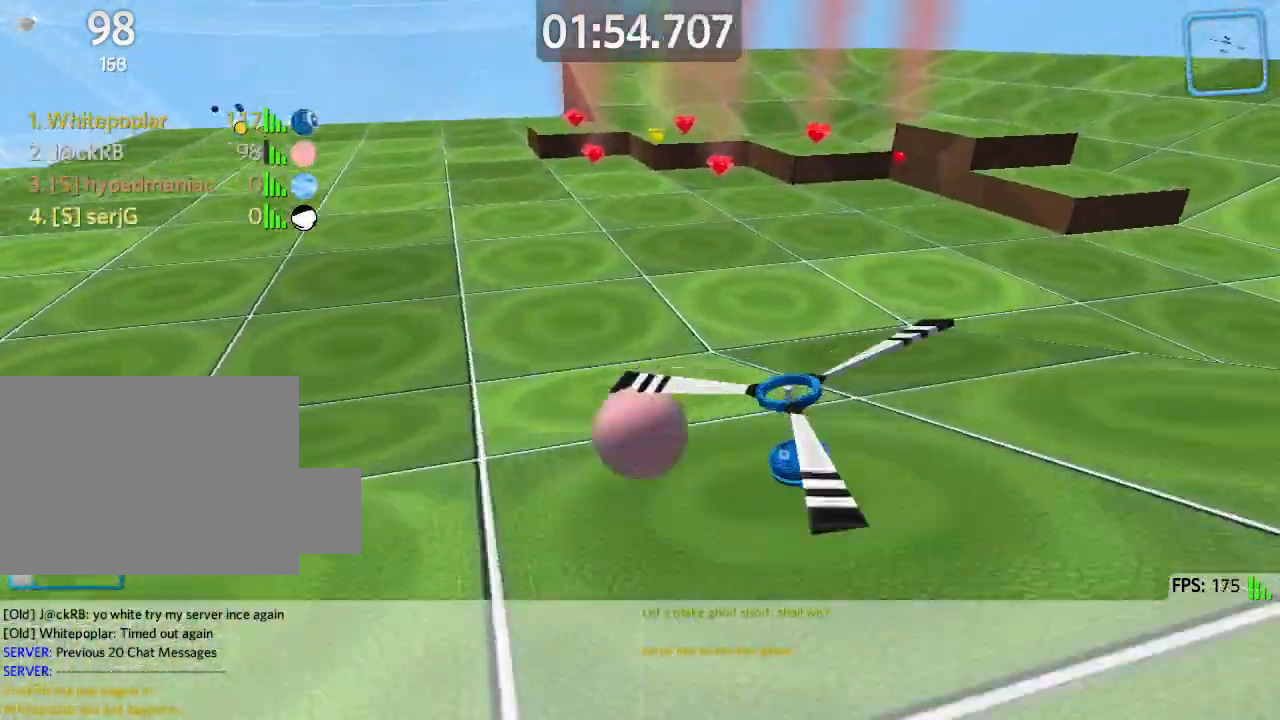
{"keys": ["d", "s"], "events": [[183, "d", "down"], [200, "space", "down"], [317, "space", "up"]]}
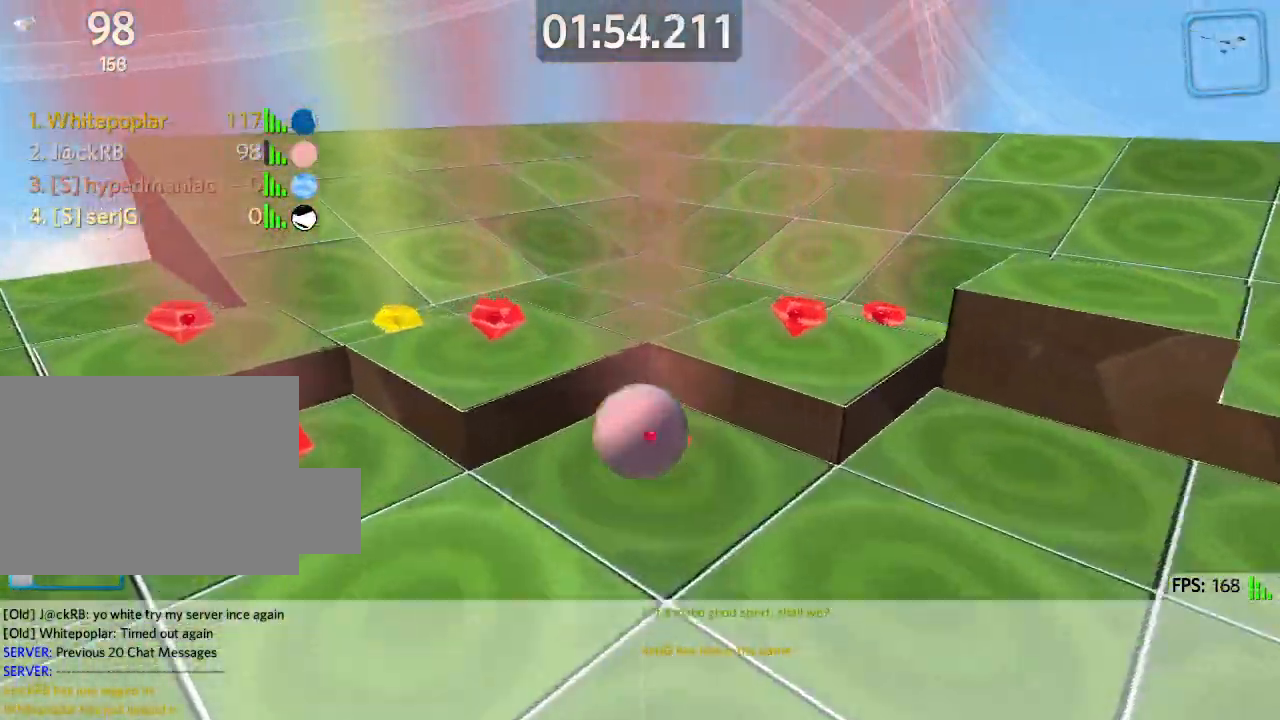
{"keys": ["d", "w"], "events": [[217, "s", "up"], [300, "w", "down"]]}
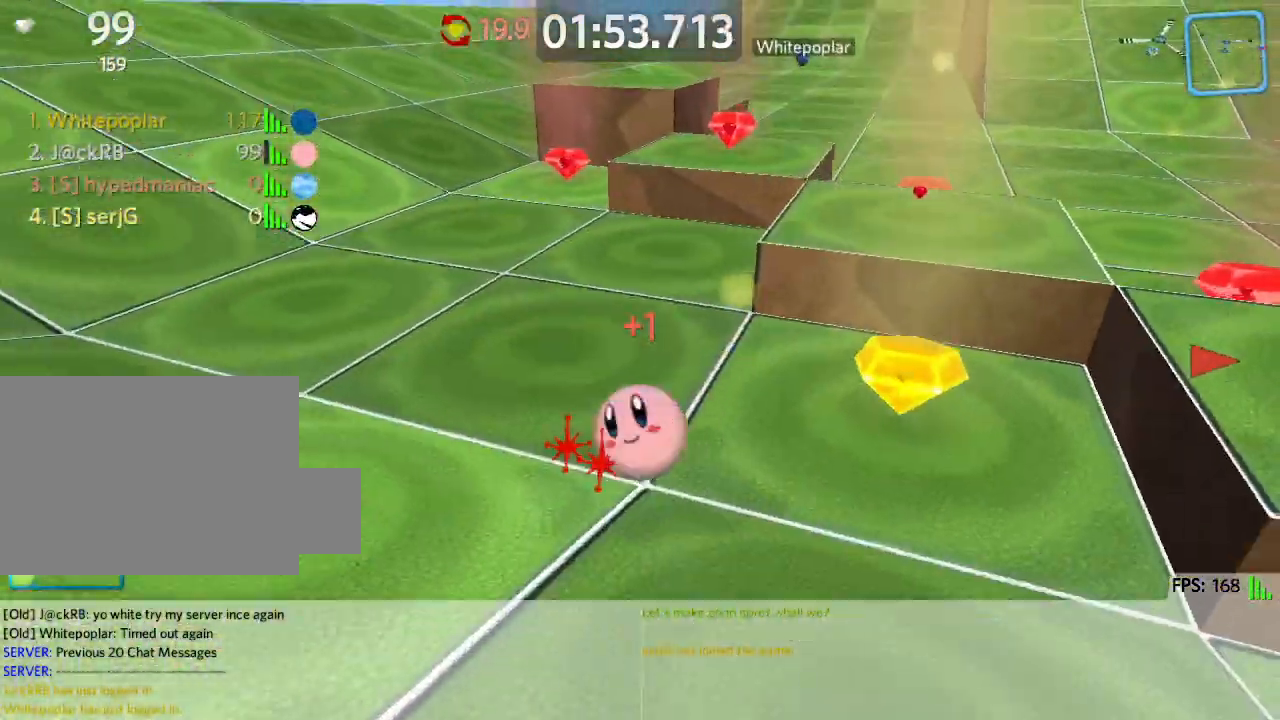
{"keys": ["d", "w"], "events": []}
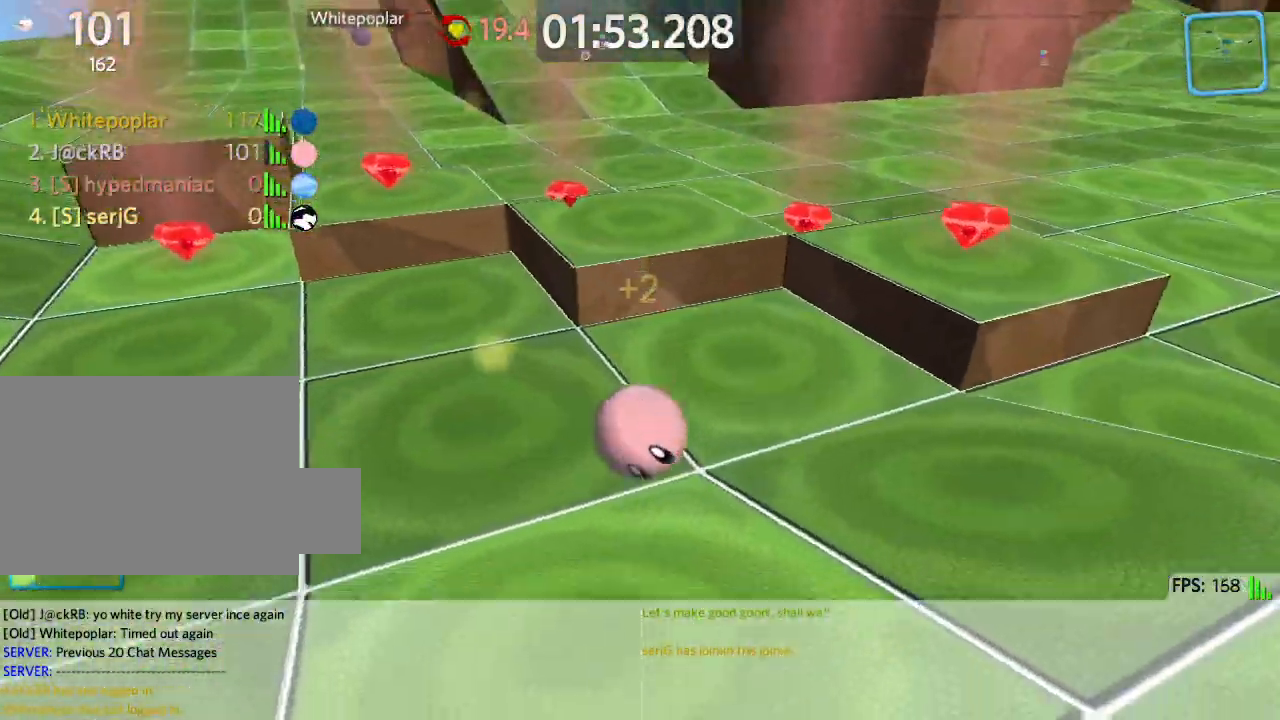
{"keys": ["d", "space"], "events": [[467, "w", "up"], [483, "space", "down"]]}
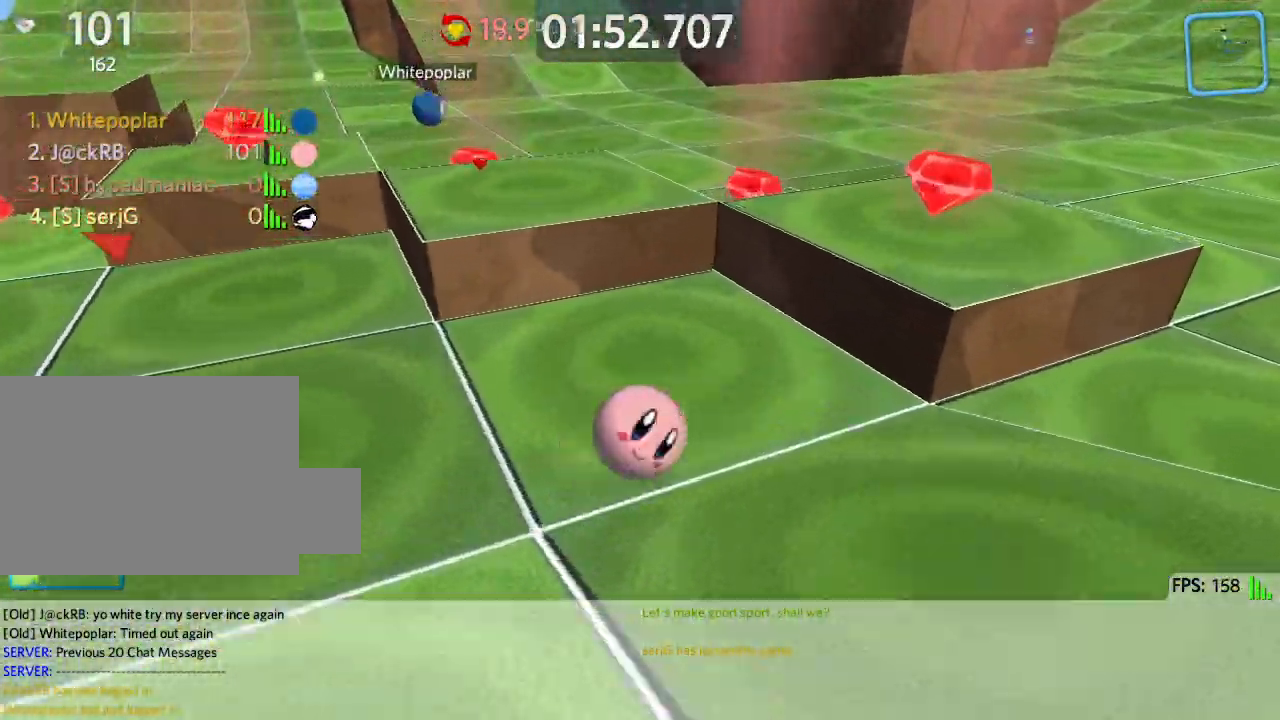
{"keys": ["a", "w"], "events": [[67, "s", "down"], [150, "space", "up"], [167, "a", "down"], [183, "d", "up"], [333, "s", "up"], [433, "w", "down"]]}
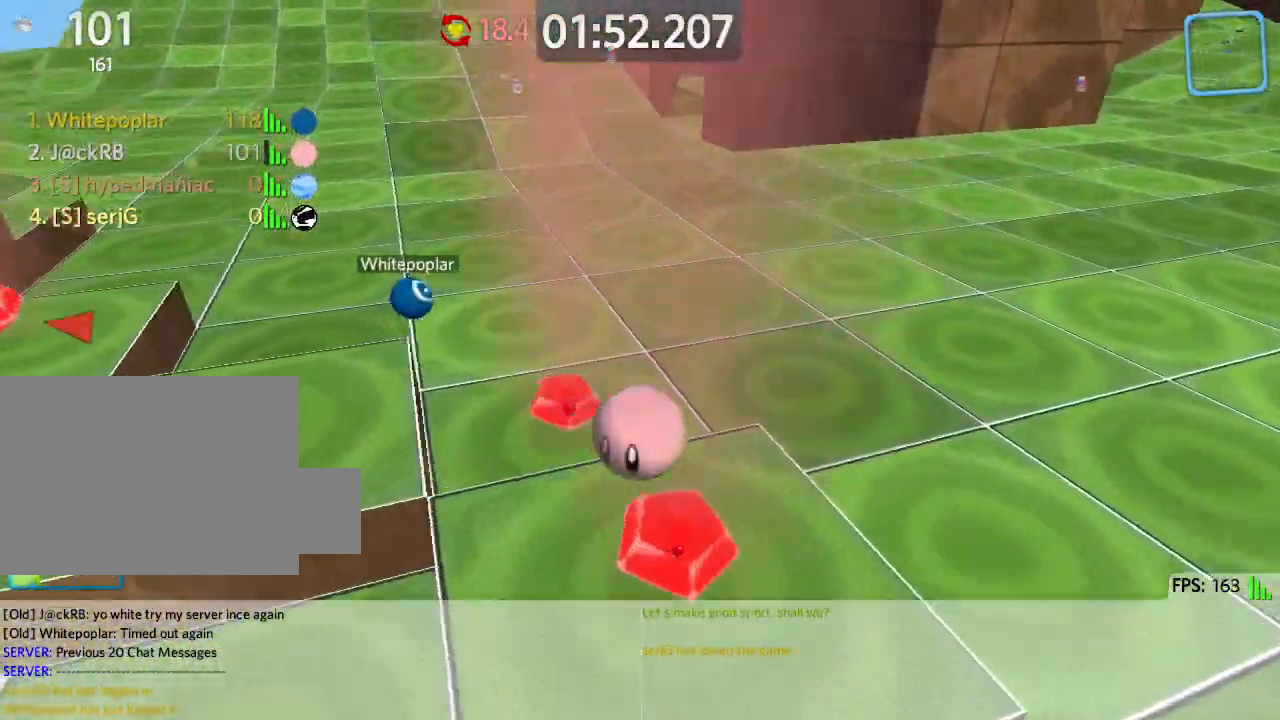
{"keys": ["a", "space", "w"], "events": [[433, "space", "down"]]}
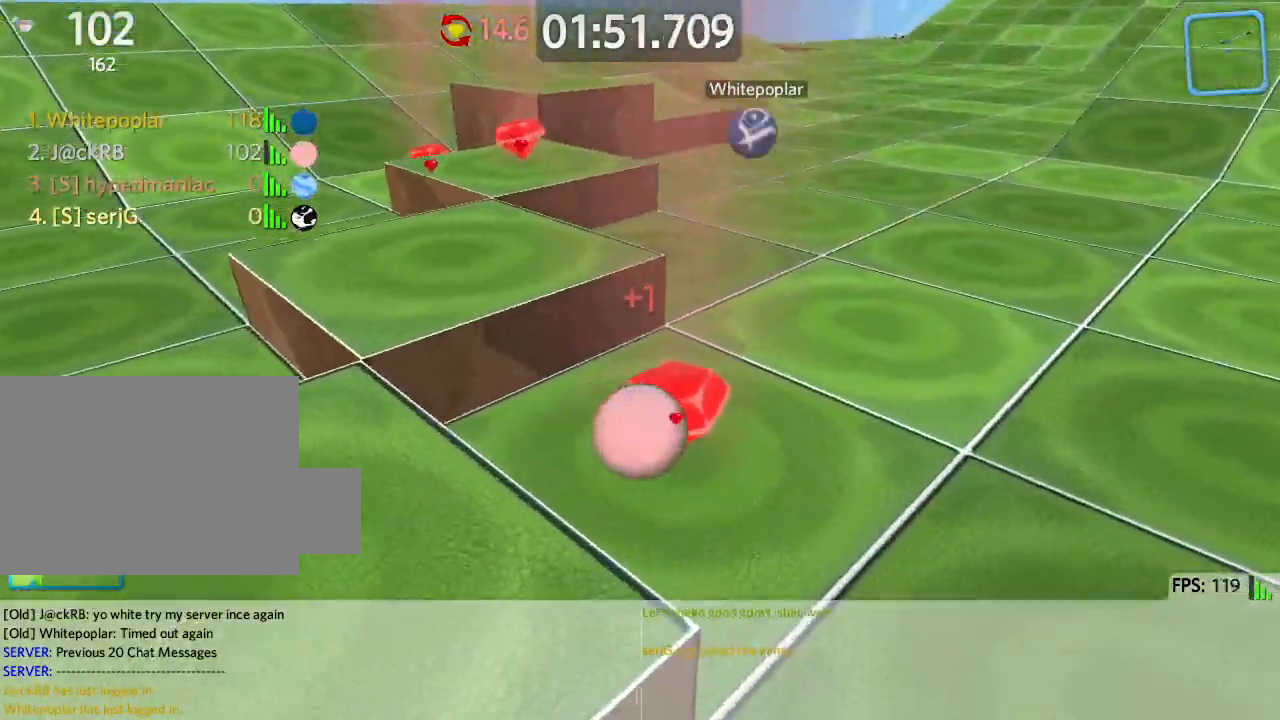
{"keys": ["a", "w"], "events": [[150, "space", "up"]]}
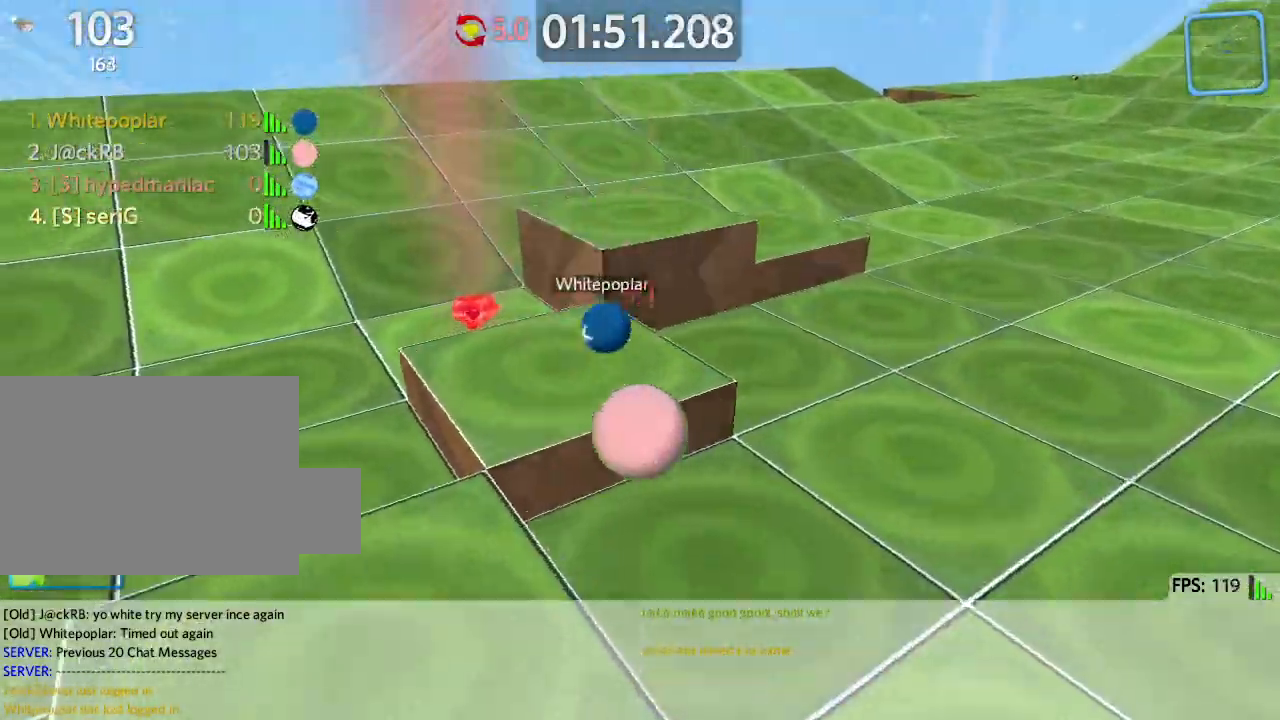
{"keys": ["d", "s"], "events": [[167, "w", "up"], [367, "s", "down"], [467, "d", "down"], [483, "a", "up"]]}
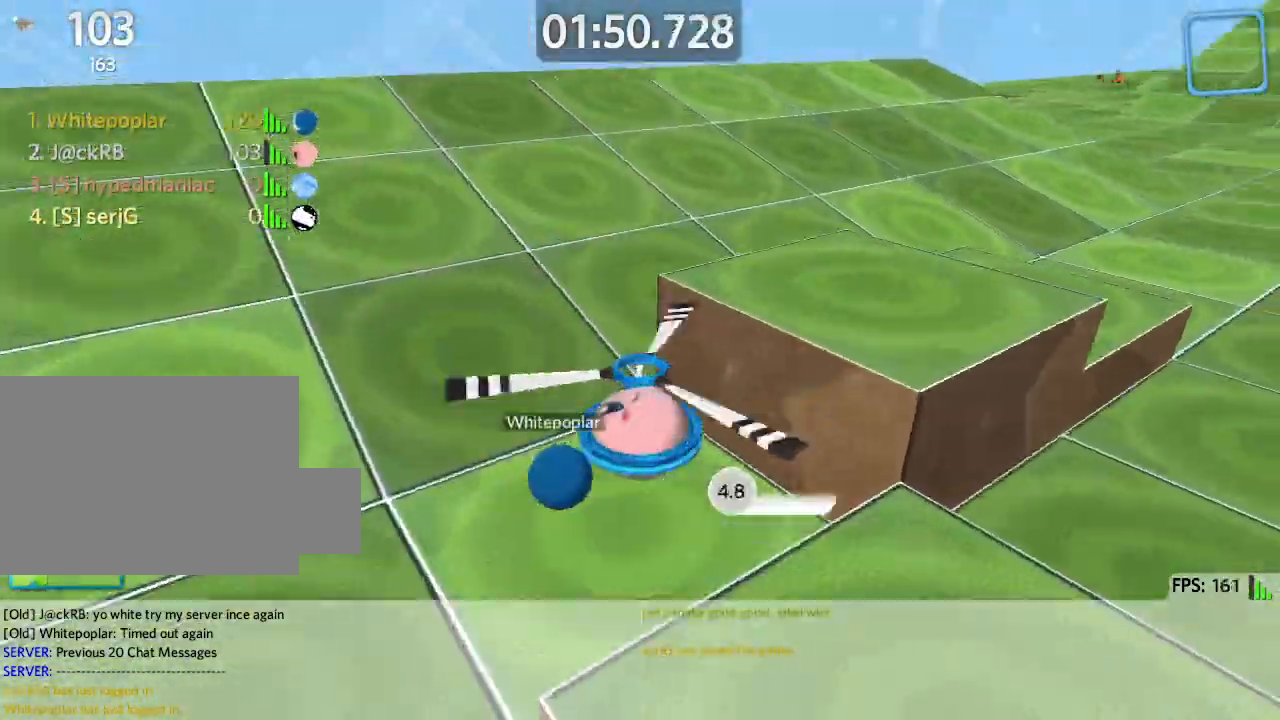
{"keys": ["d", "space", "w"], "events": [[17, "s", "up"], [117, "w", "down"], [267, "space", "down"]]}
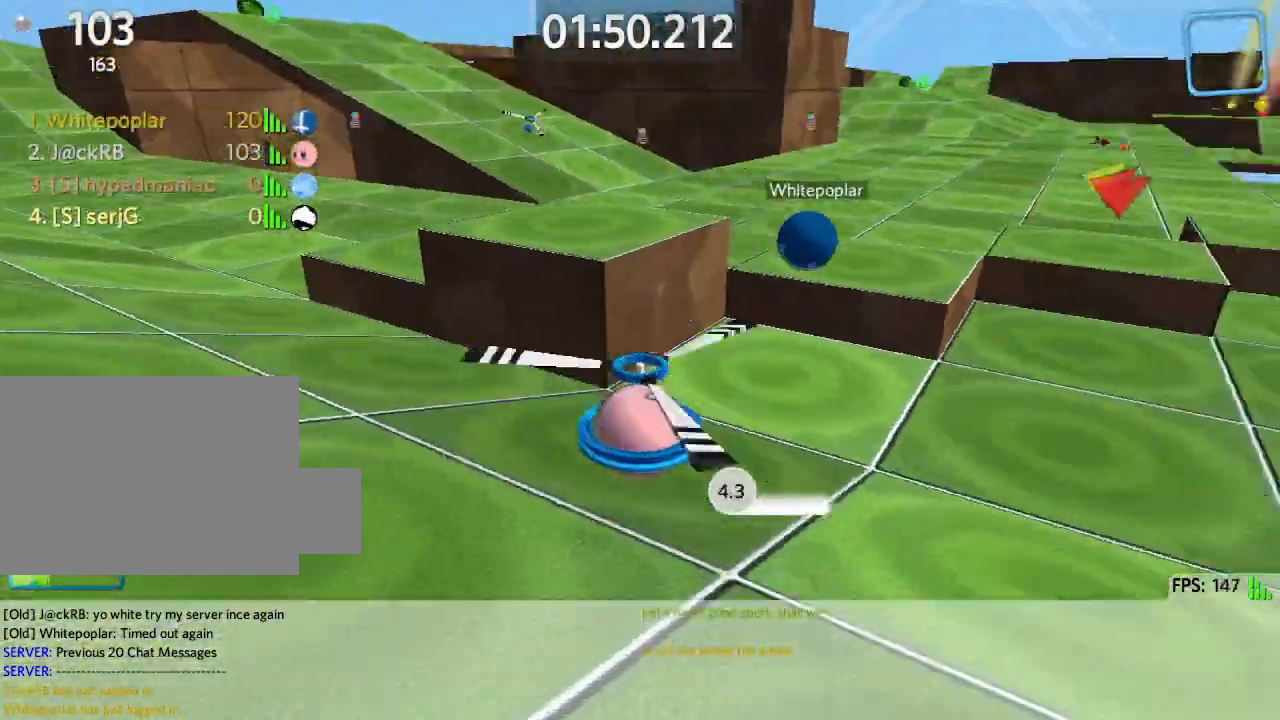
{"keys": ["d", "w"], "events": [[317, "space", "up"]]}
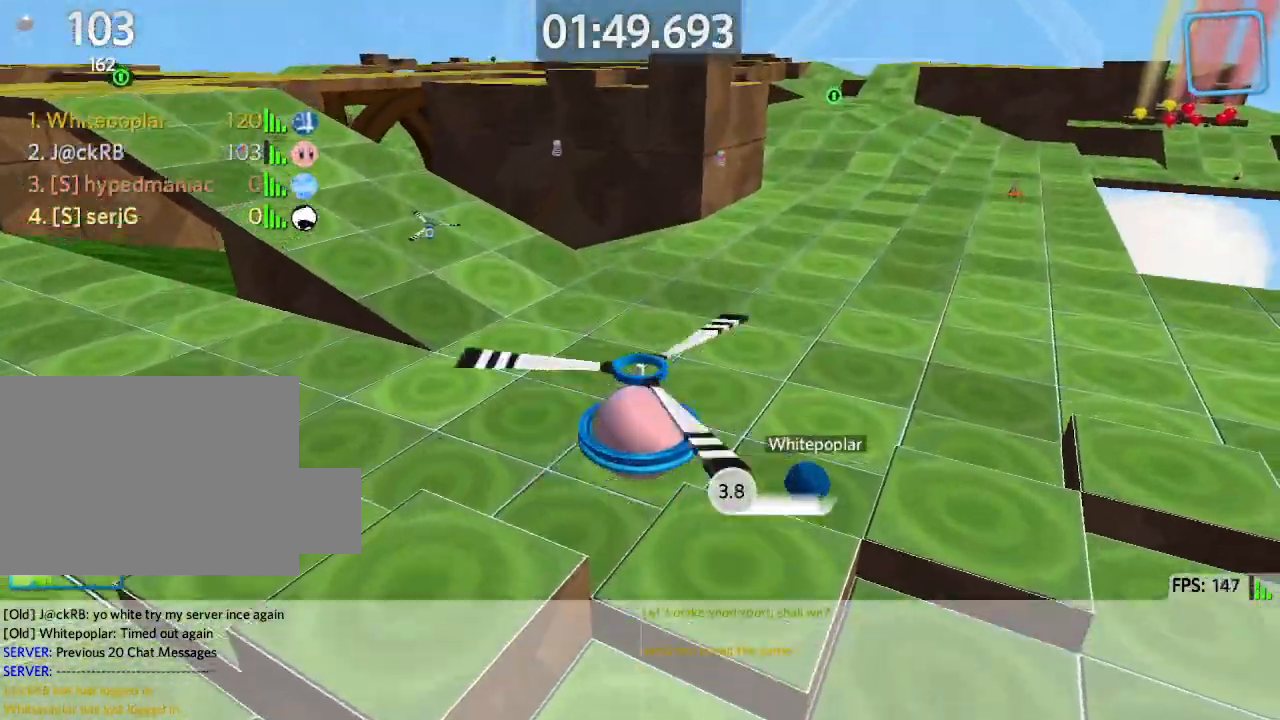
{"keys": ["d", "w"], "events": []}
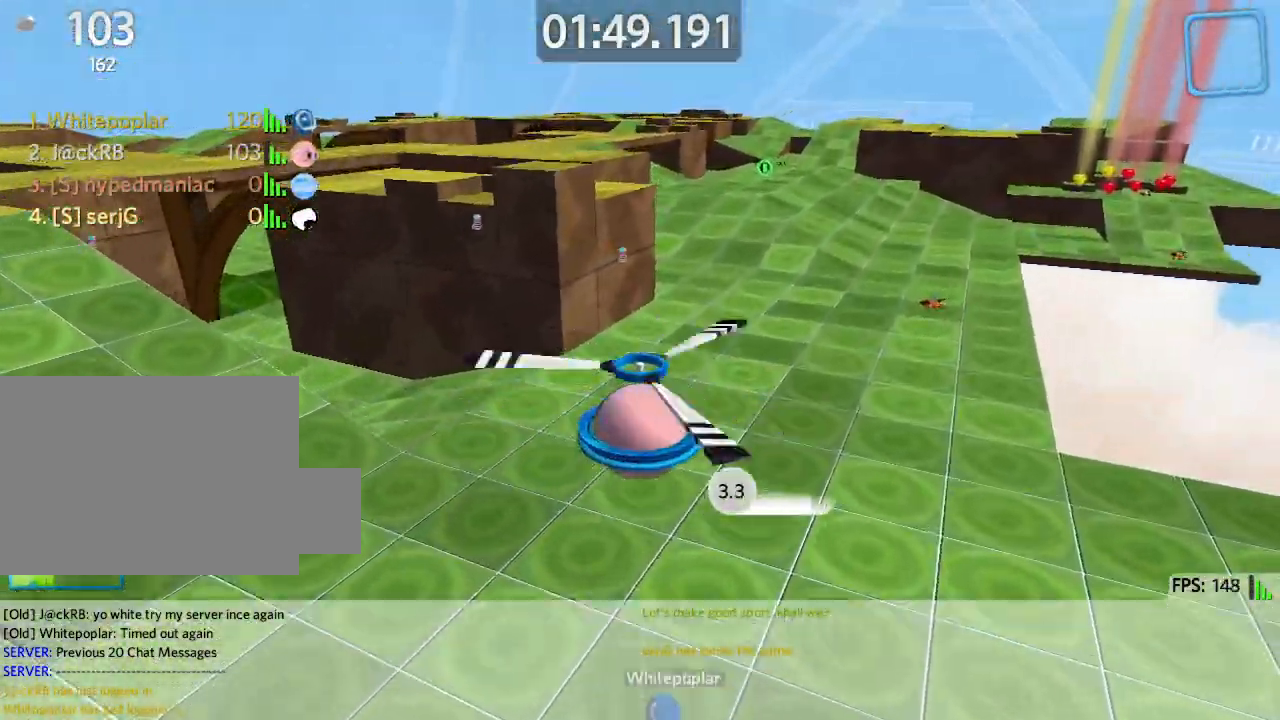
{"keys": ["d", "w"], "events": []}
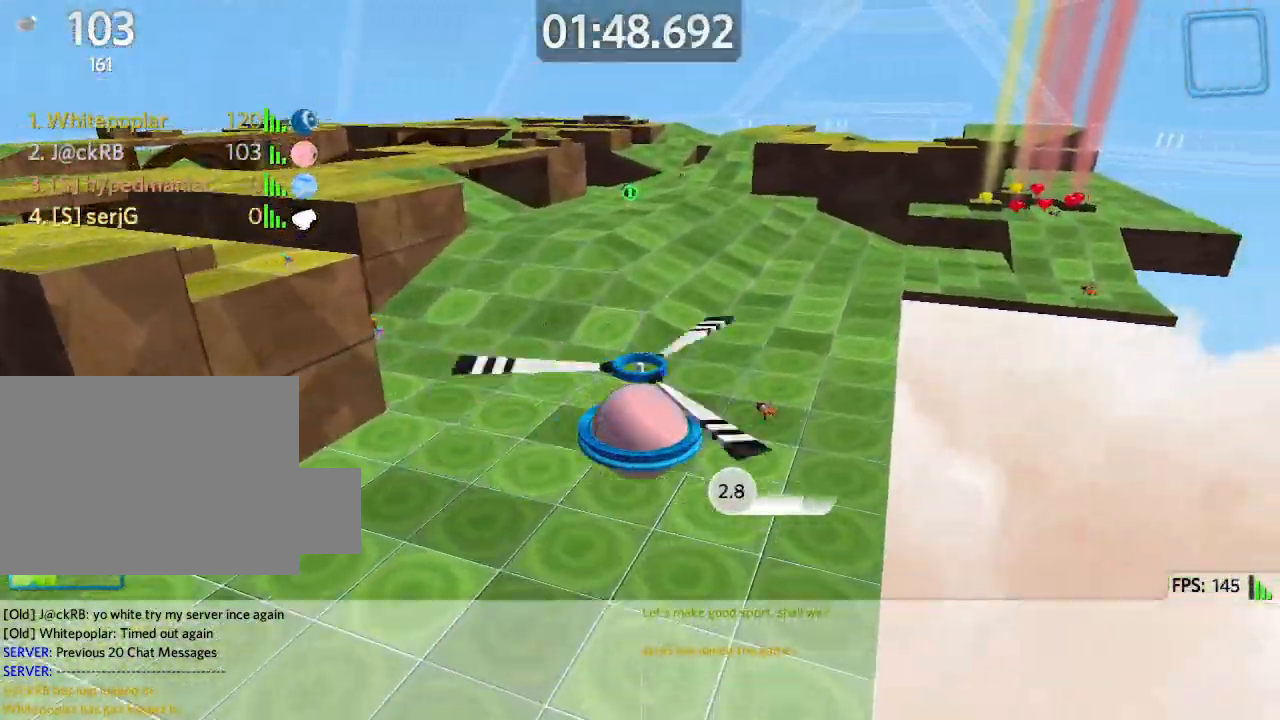
{"keys": ["w"], "events": [[350, "d", "up"]]}
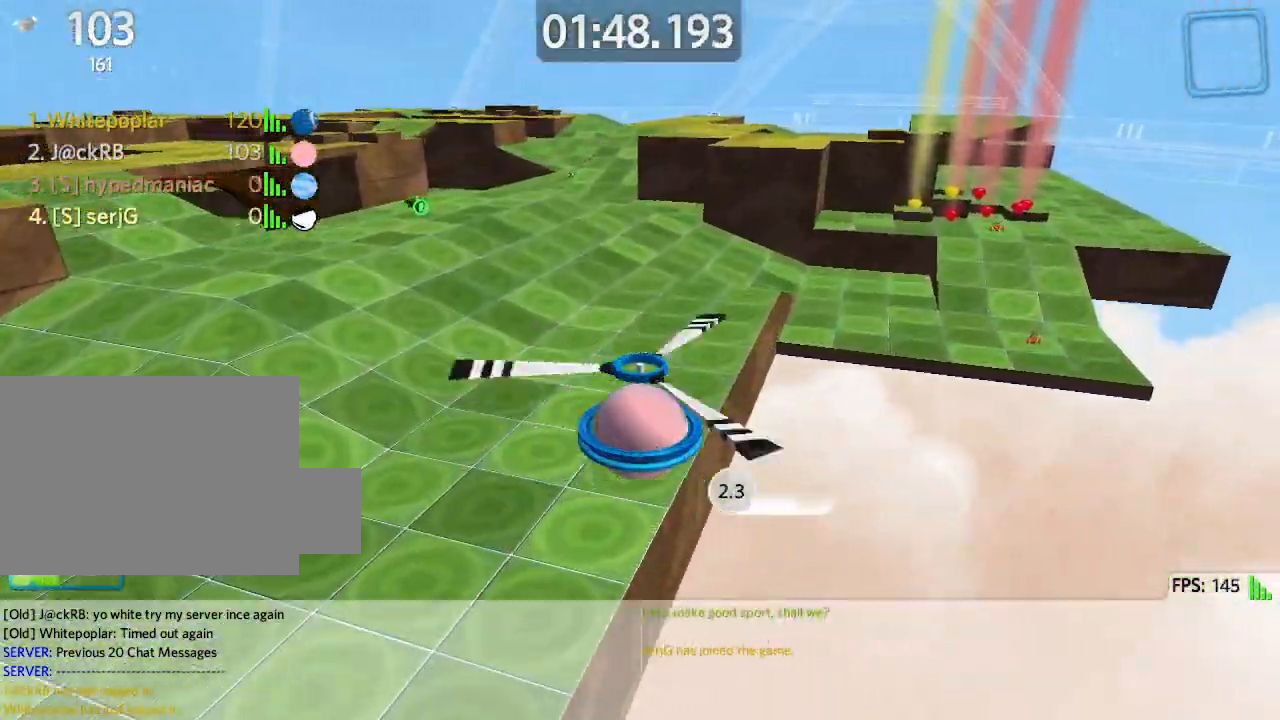
{"keys": ["s"], "events": [[117, "a", "down"], [150, "w", "up"], [250, "s", "down"], [317, "a", "up"]]}
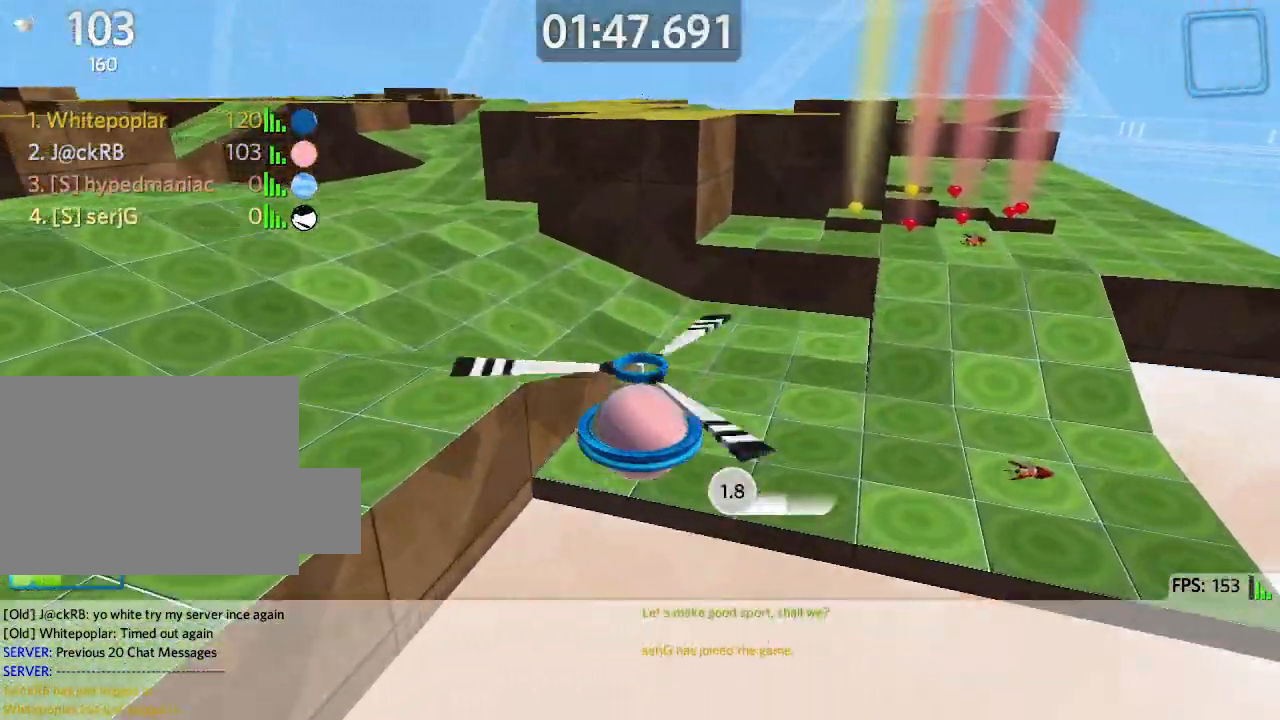
{"keys": ["a"], "events": [[50, "a", "down"], [217, "s", "up"]]}
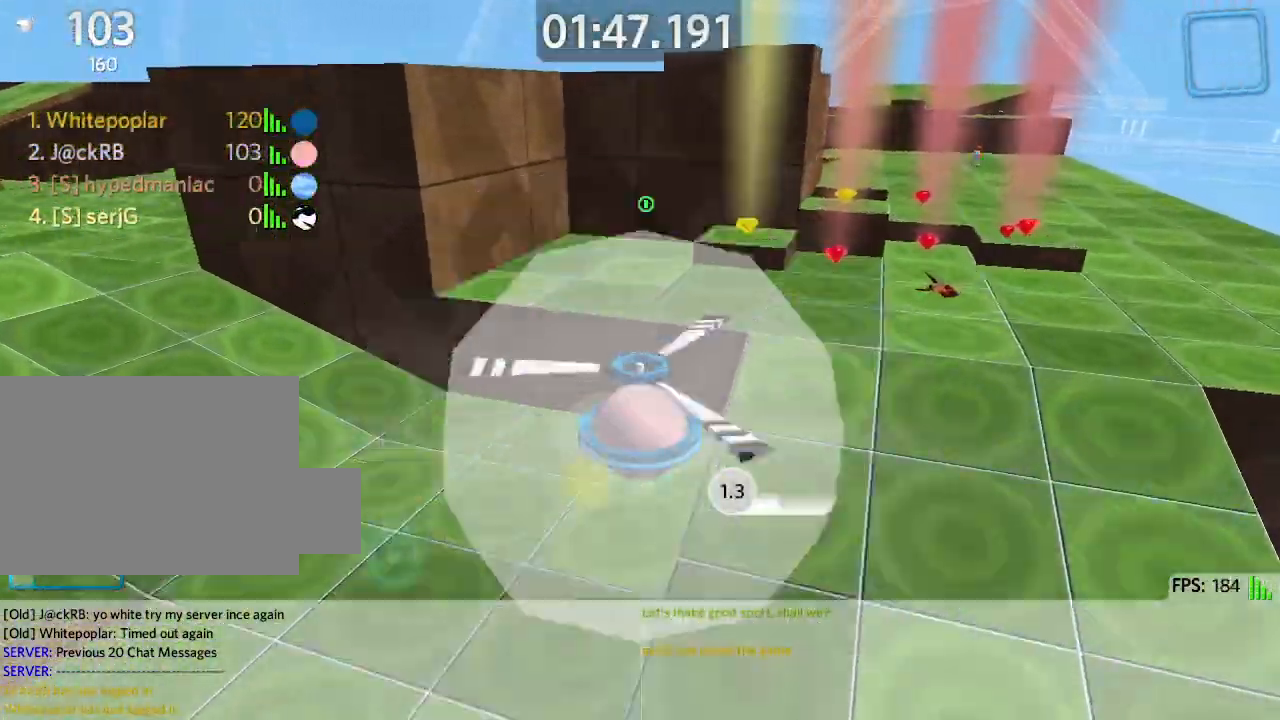
{"keys": ["s"], "events": [[117, "w", "down"], [233, "a", "up"], [383, "w", "up"], [467, "s", "down"]]}
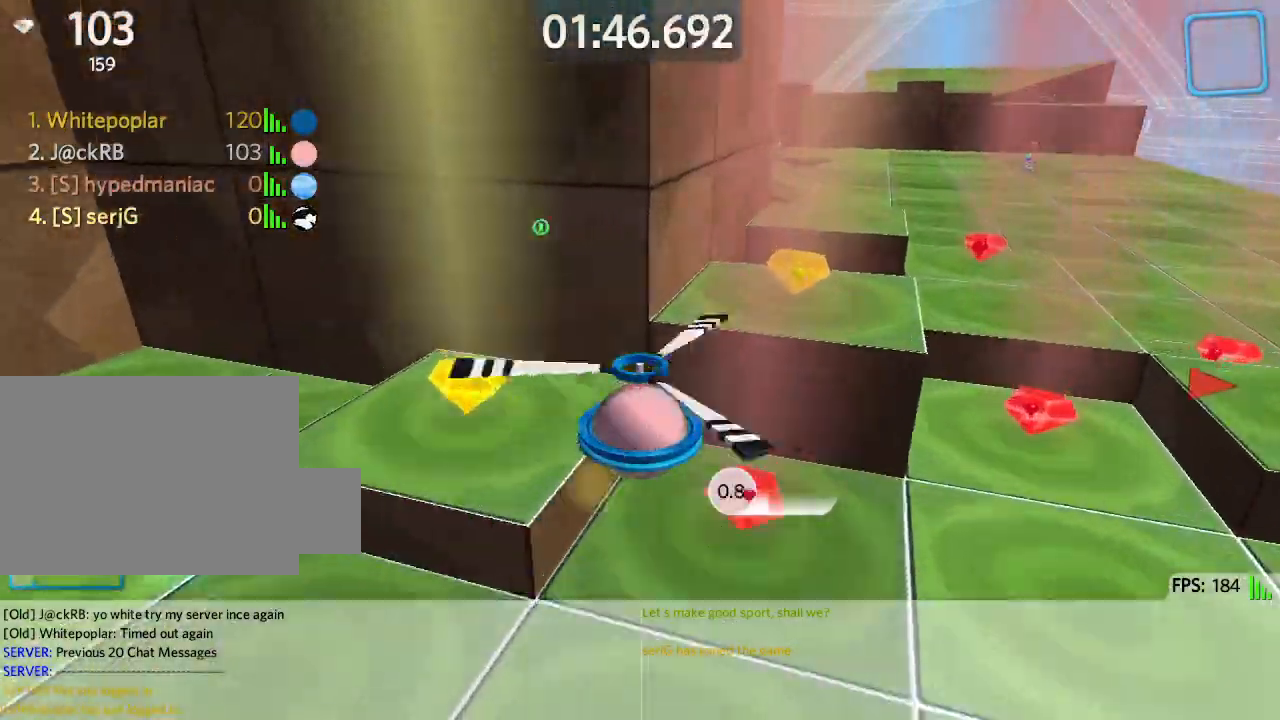
{"keys": ["d", "w"], "events": [[17, "d", "down"], [133, "s", "up"], [300, "w", "down"]]}
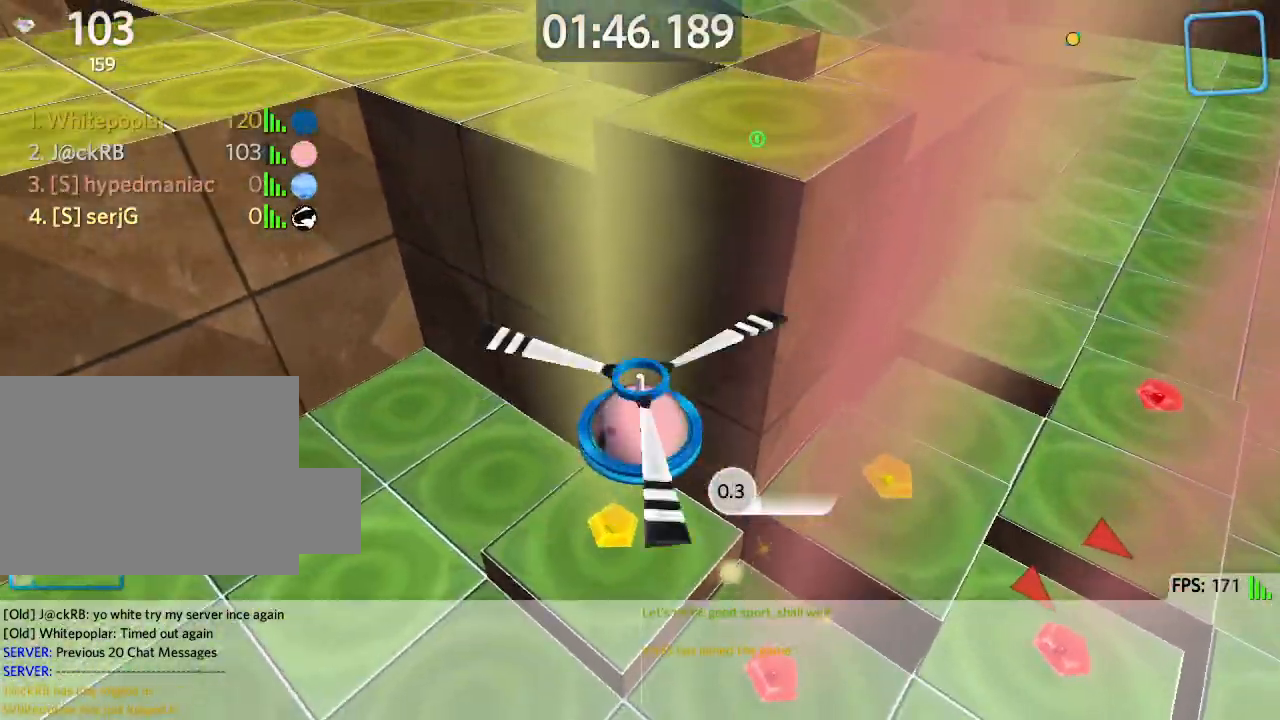
{"keys": ["a", "w"], "events": [[450, "d", "up"], [467, "a", "down"]]}
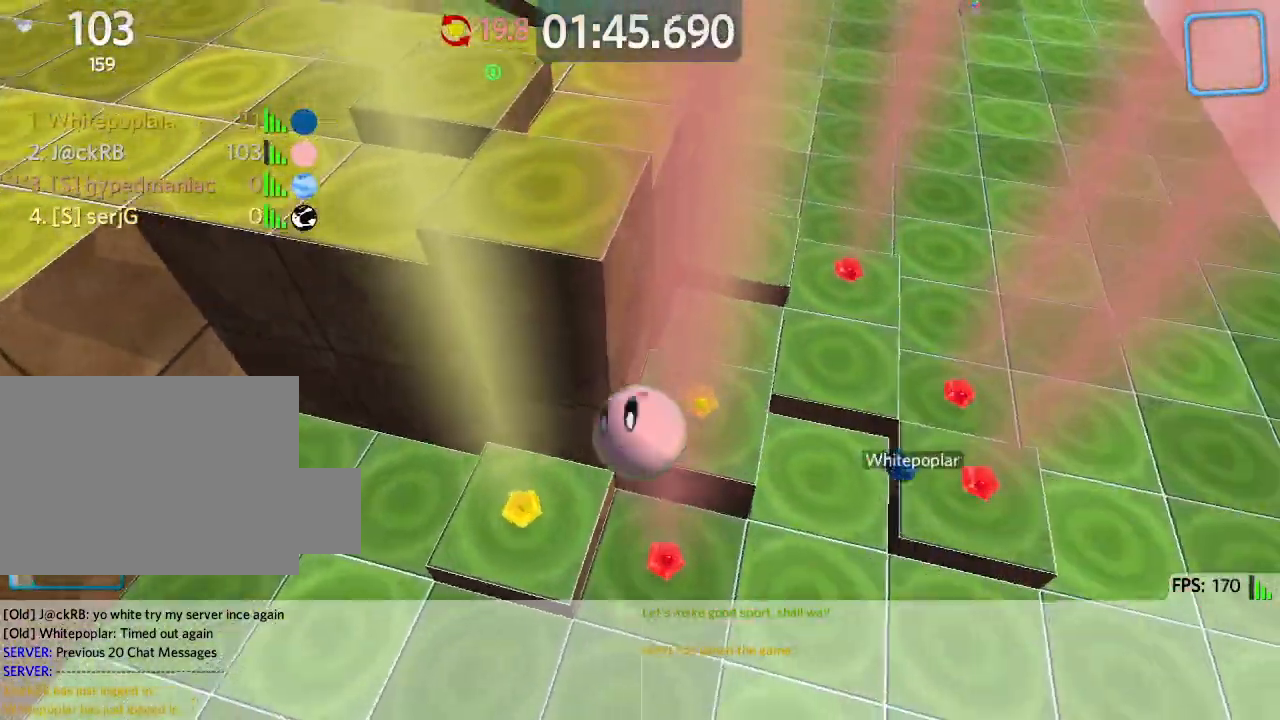
{"keys": ["d"], "events": [[150, "a", "up"], [367, "a", "down"], [400, "w", "up"], [433, "a", "up"], [450, "d", "down"]]}
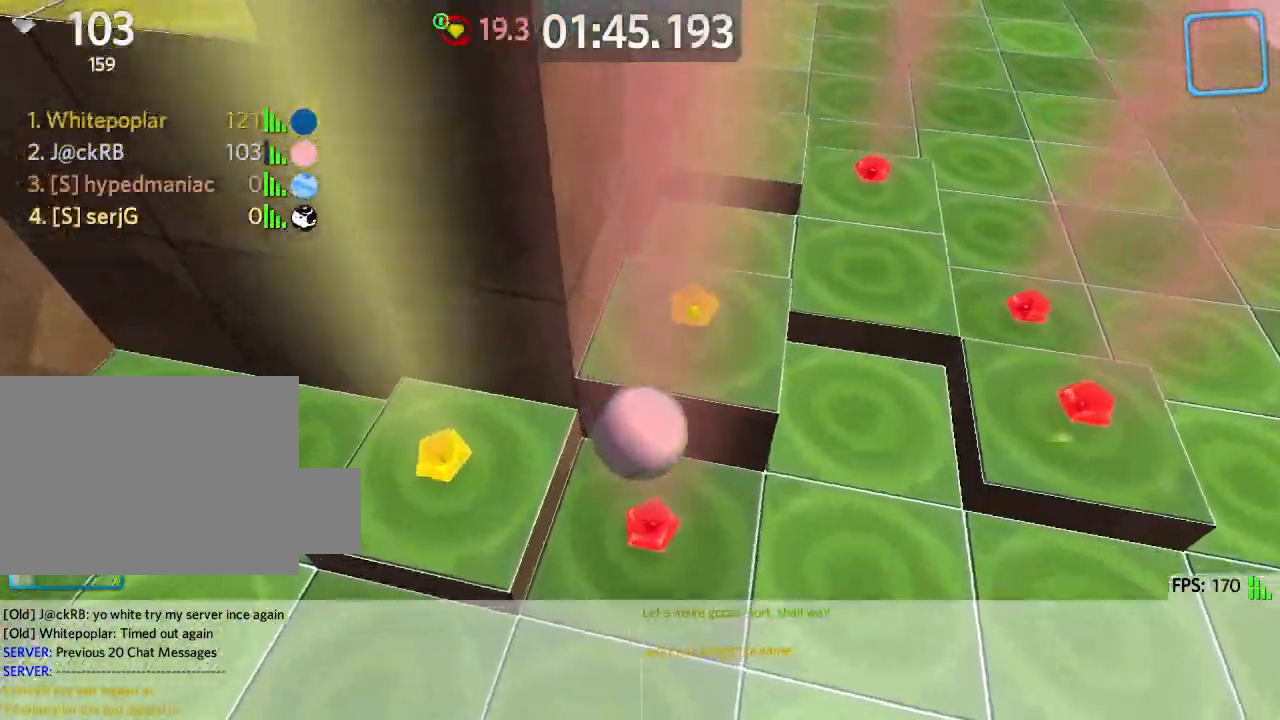
{"keys": ["d", "s"], "events": [[117, "d", "up"], [133, "a", "down"], [167, "d", "down"], [233, "a", "up"], [233, "s", "down"]]}
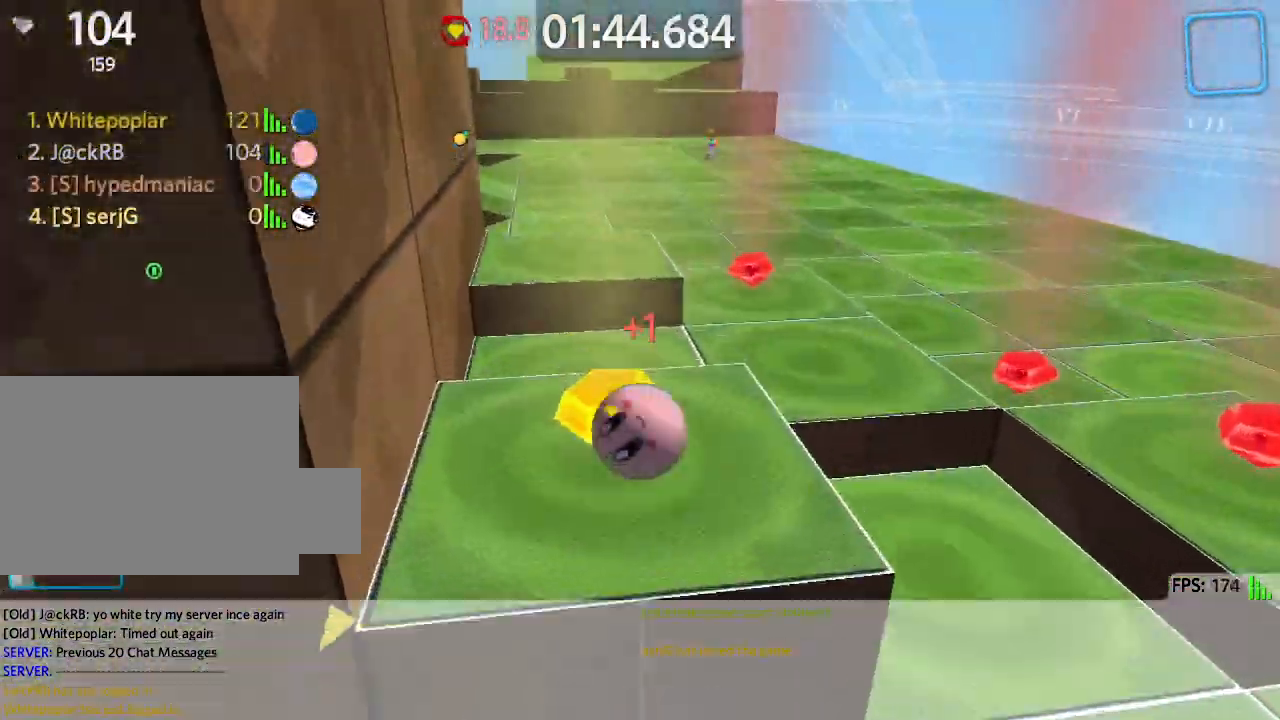
{"keys": ["a", "w"], "events": [[67, "s", "up"], [300, "w", "down"], [383, "d", "up"], [433, "a", "down"]]}
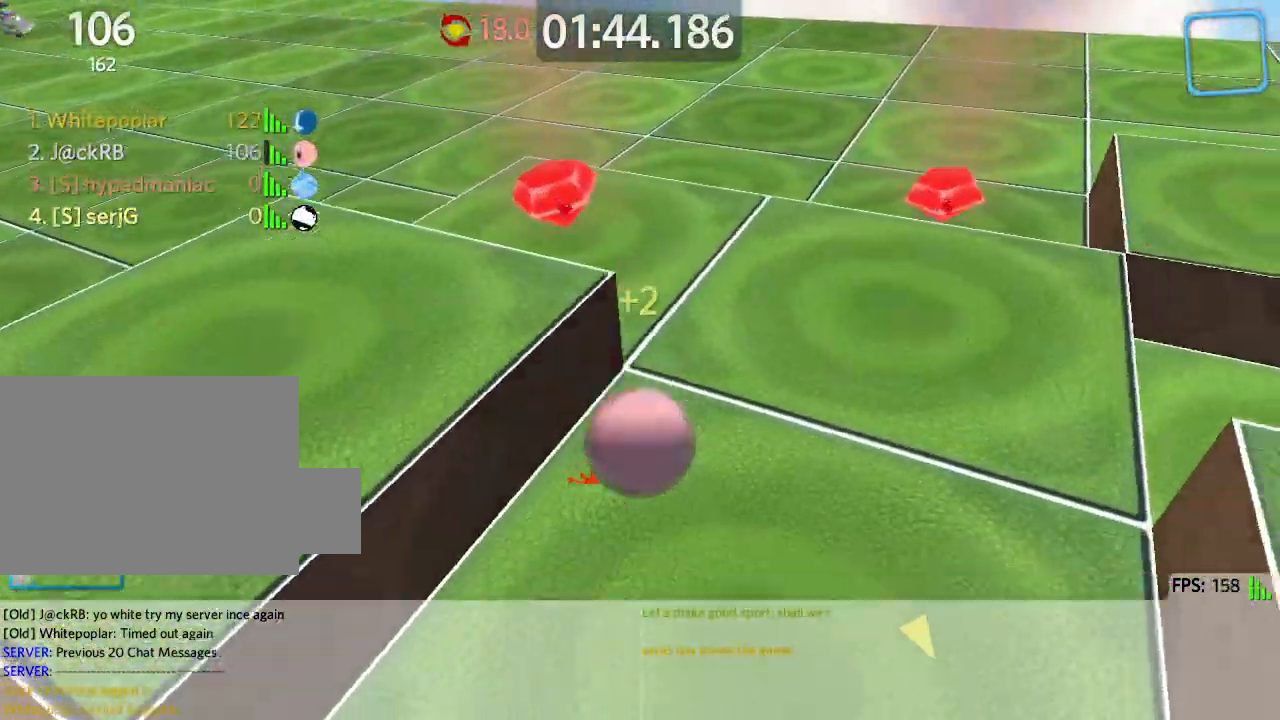
{"keys": ["a", "w"], "events": []}
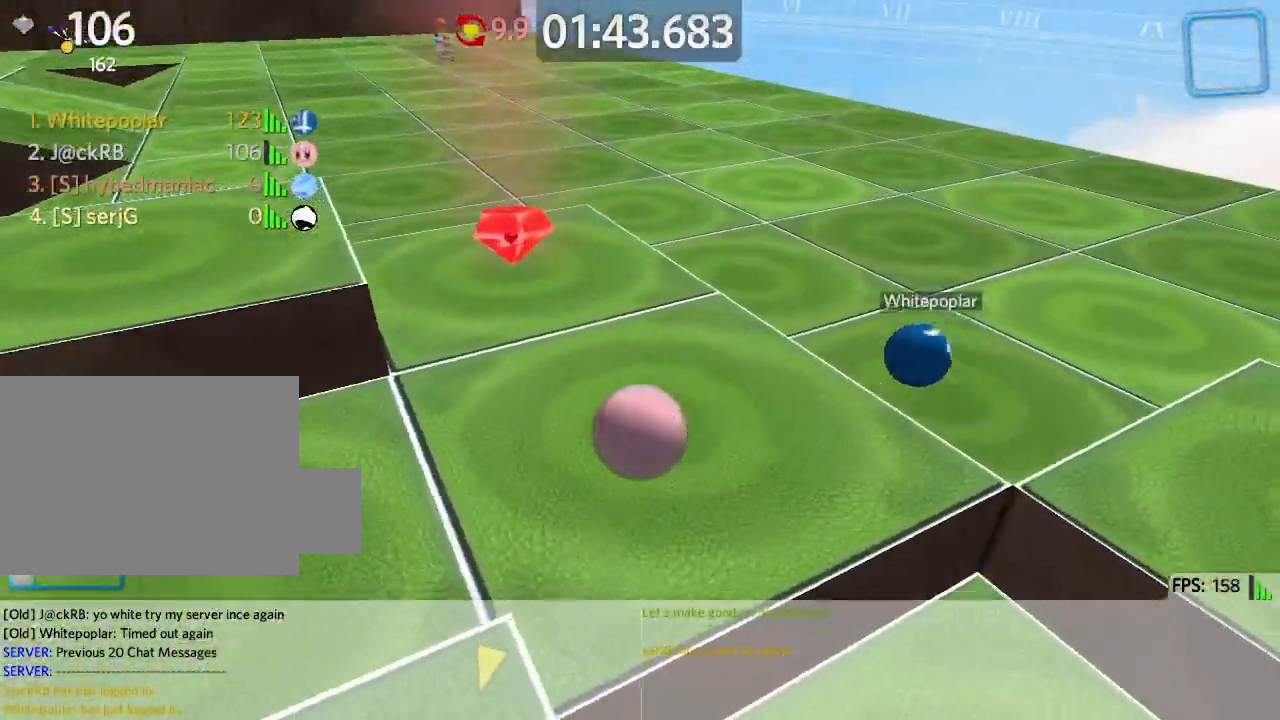
{"keys": ["d", "w"], "events": [[283, "w", "up"], [350, "d", "down"], [383, "a", "up"], [400, "w", "down"]]}
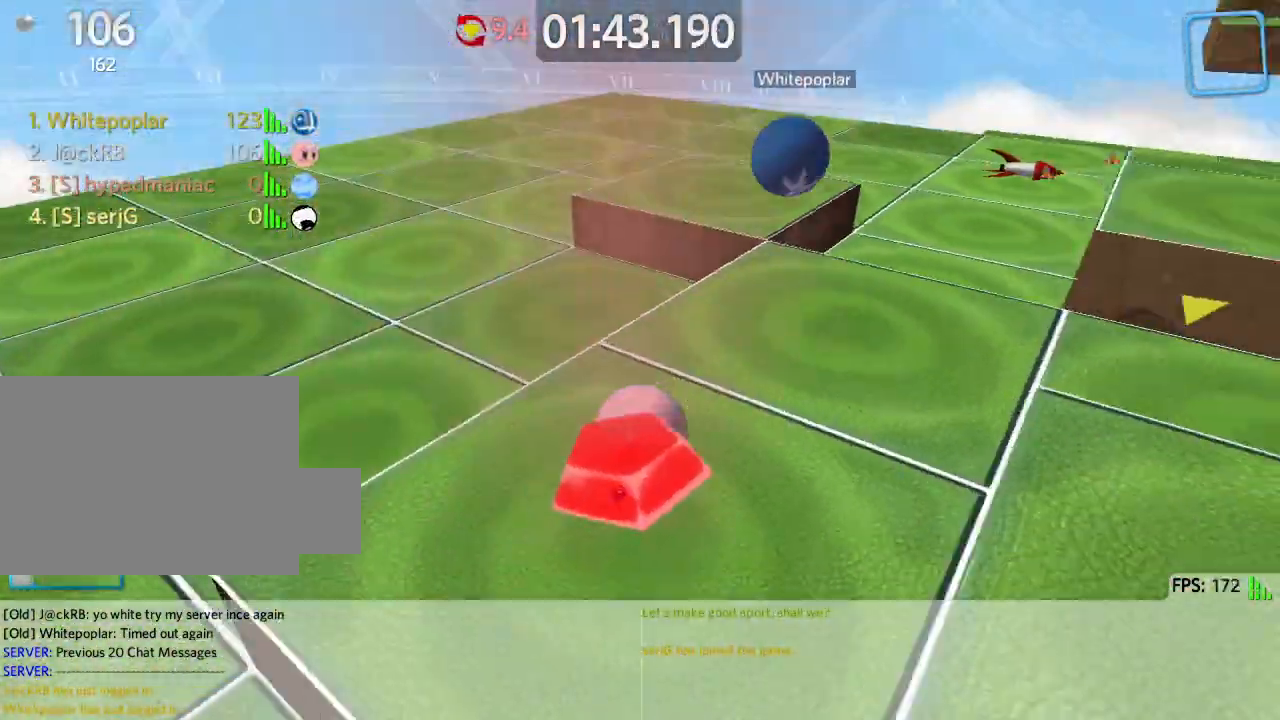
{"keys": ["w"], "events": [[467, "d", "up"]]}